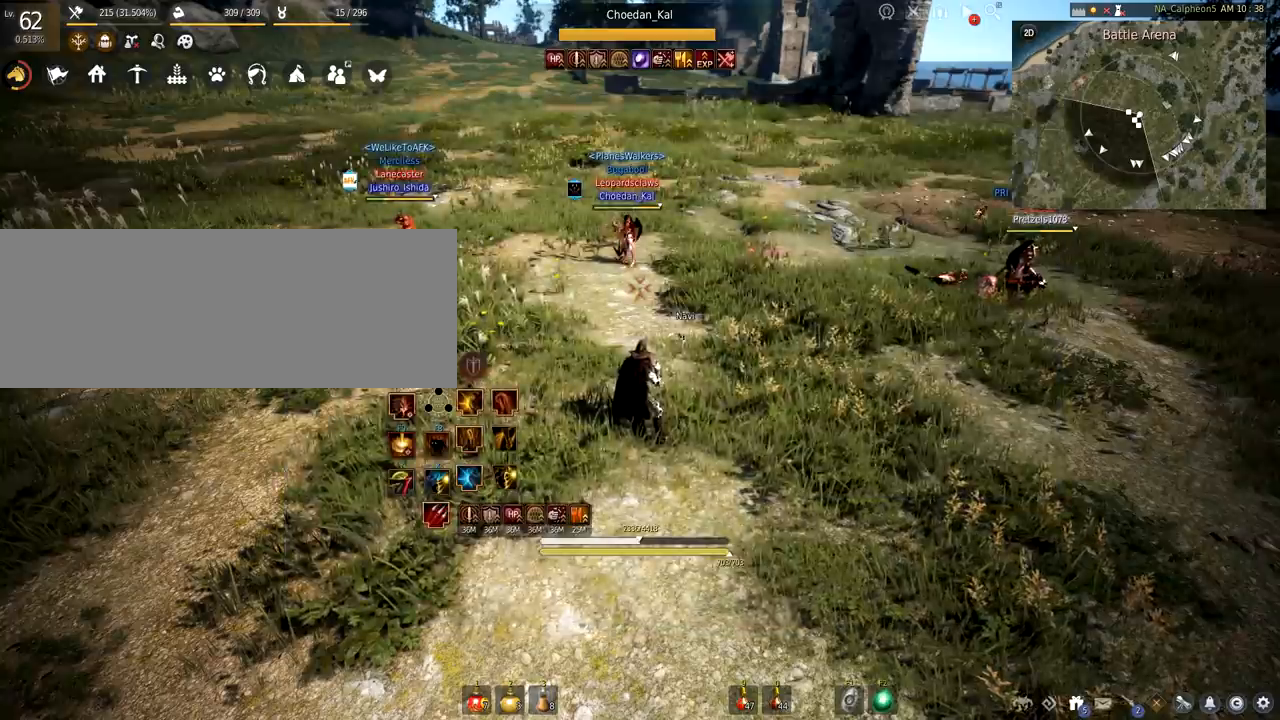
Gameplay with keyboard and mouse; each line is a JSON object with the keys and mouse buttons held at the frame after it. "events" lists presses ("down") and releases ("up") of "a", "c", "d", "e", "f", "q", "s", "shift", "space", "tab", "w", "mouse_left" and "mouse_right" between this image and that frame as [ms after this image, input, new state], when the widget could be followed in between. "mouse_left", "mouse_right" = the "left", "right" buttons of the "mouse" list. No other keys are recorded. Mouse movement is not recorded.
{"keys": ["a", "s"], "mouse": [], "events": [[100, "a", "down"], [467, "s", "down"]]}
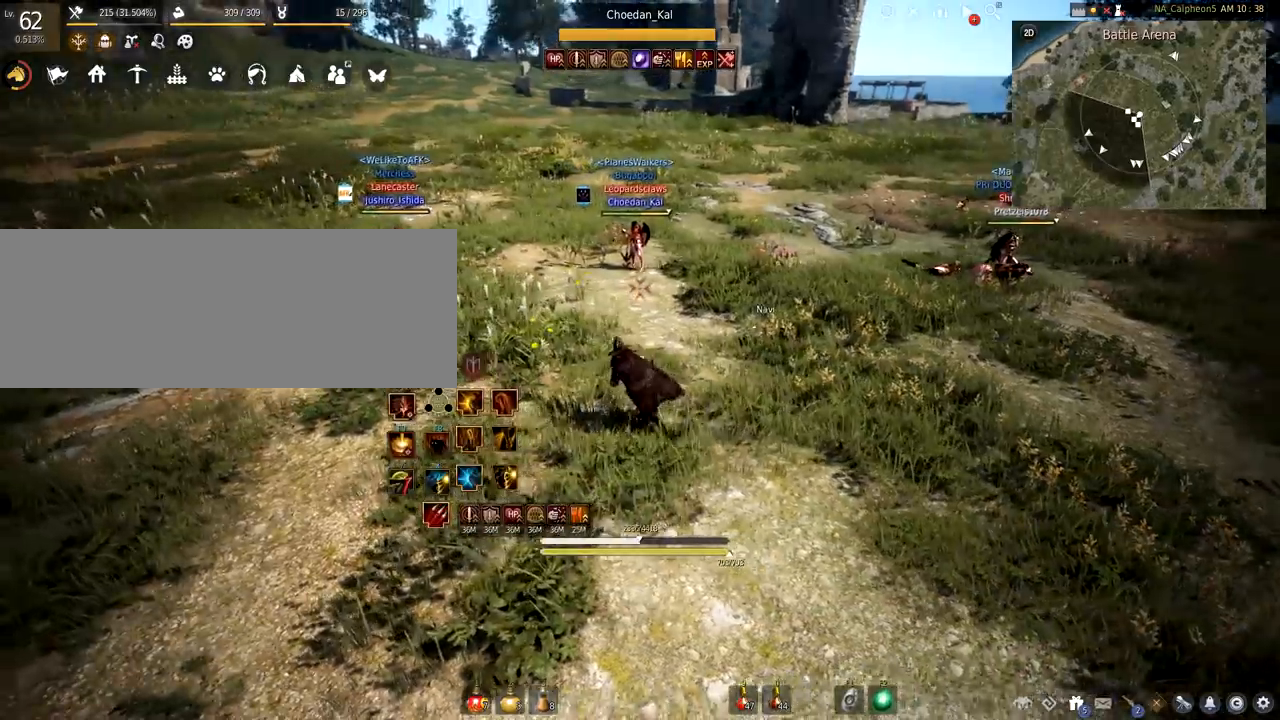
{"keys": ["s"], "mouse": [], "events": [[17, "a", "up"]]}
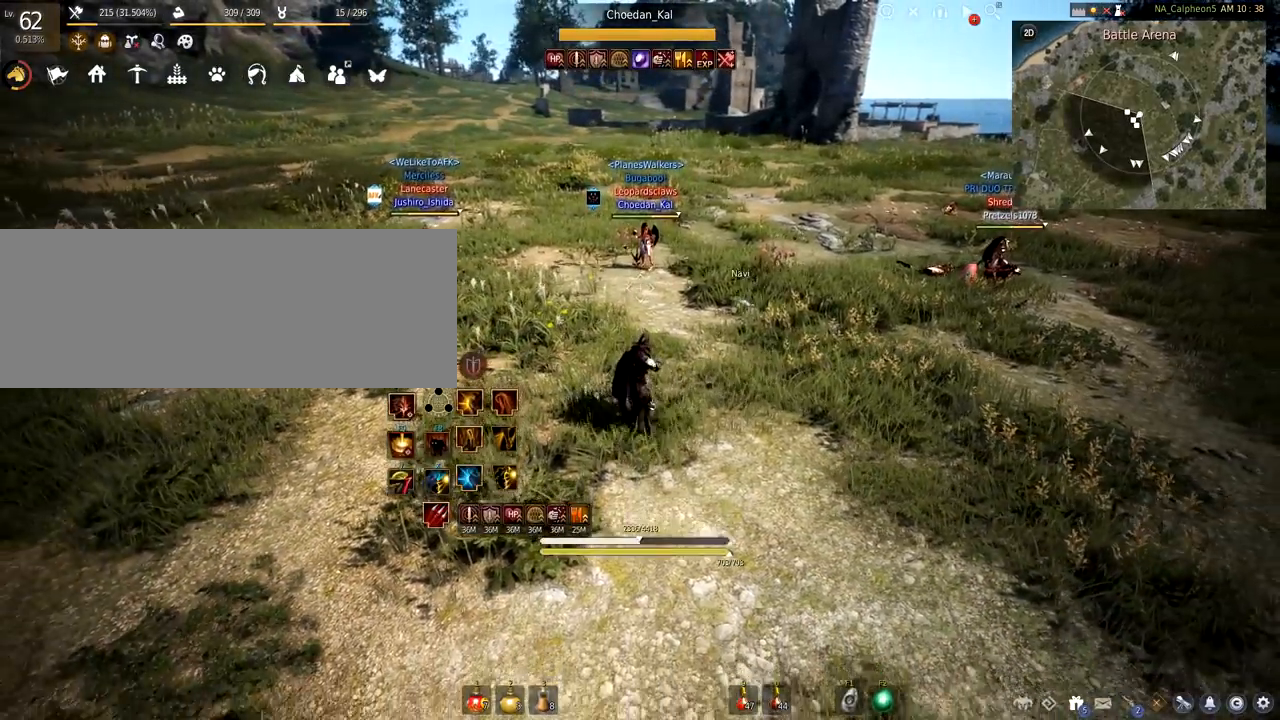
{"keys": ["s"], "mouse": [], "events": []}
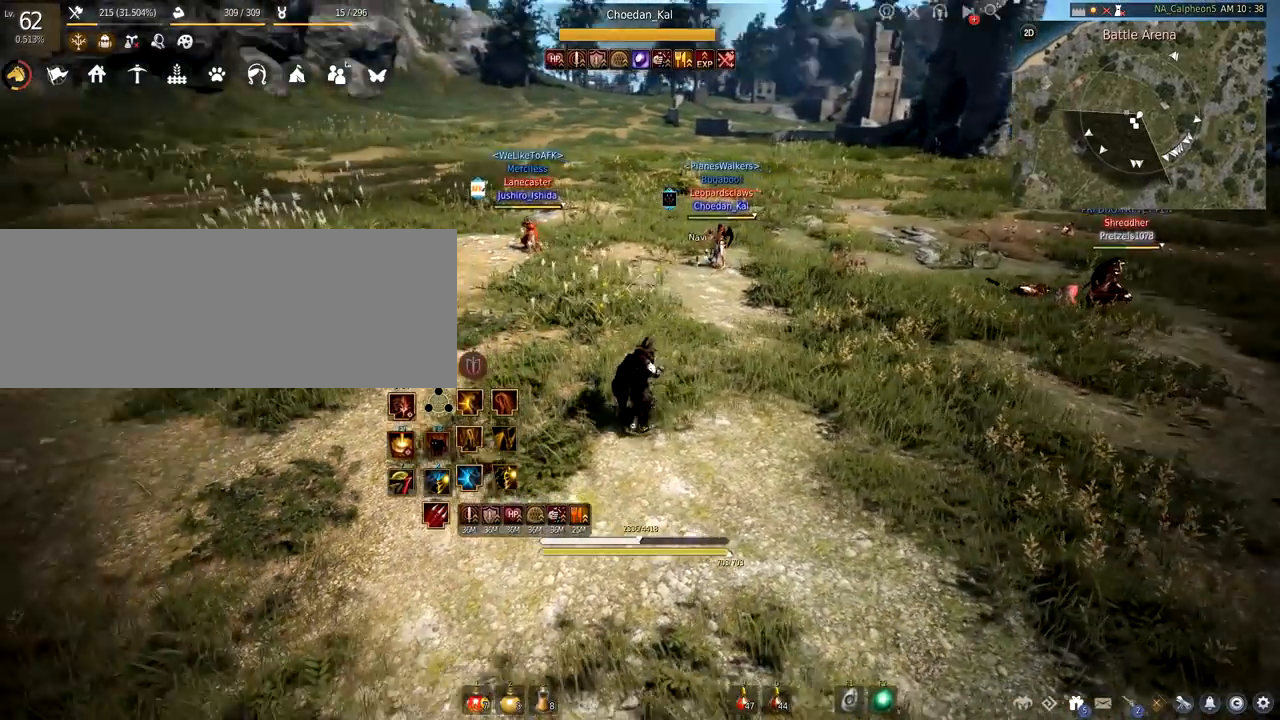
{"keys": ["s"], "mouse": [], "events": []}
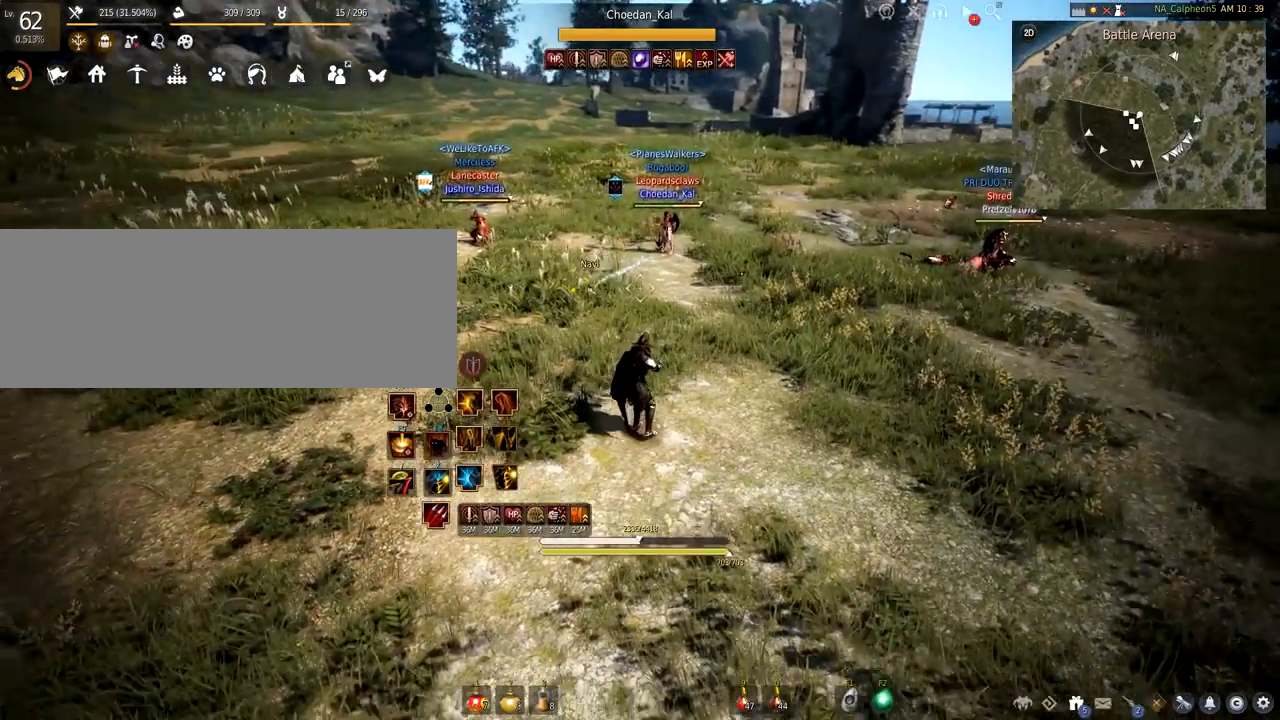
{"keys": ["d", "w"], "mouse": [], "events": [[217, "s", "up"], [350, "d", "down"], [417, "w", "down"]]}
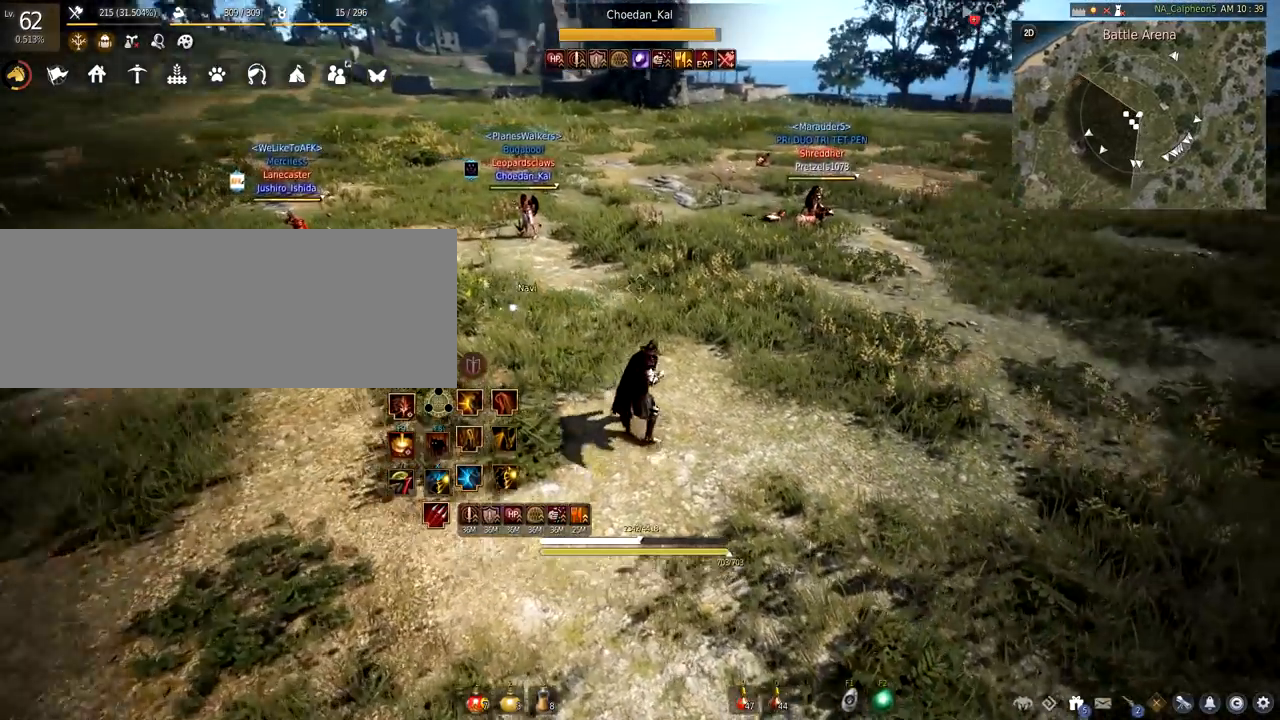
{"keys": ["a", "d", "w"], "mouse": [], "events": [[501, "a", "down"]]}
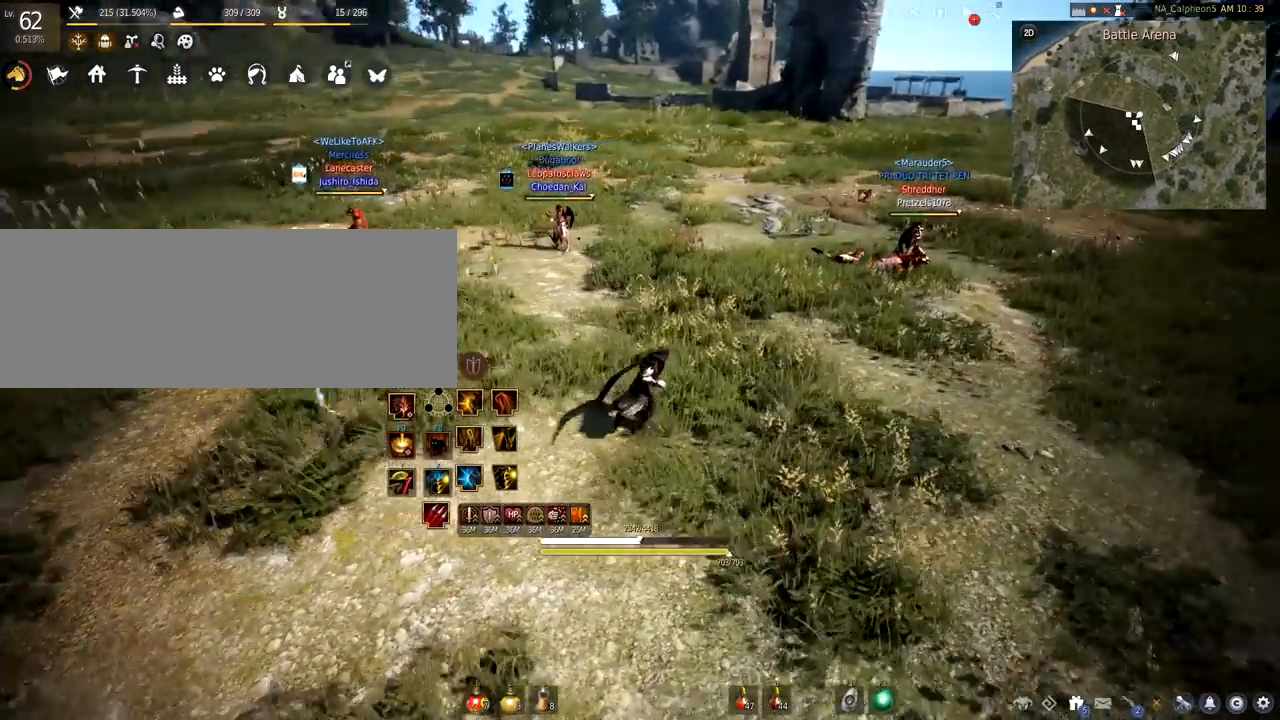
{"keys": [], "mouse": [], "events": [[17, "d", "up"], [50, "w", "up"], [350, "a", "up"]]}